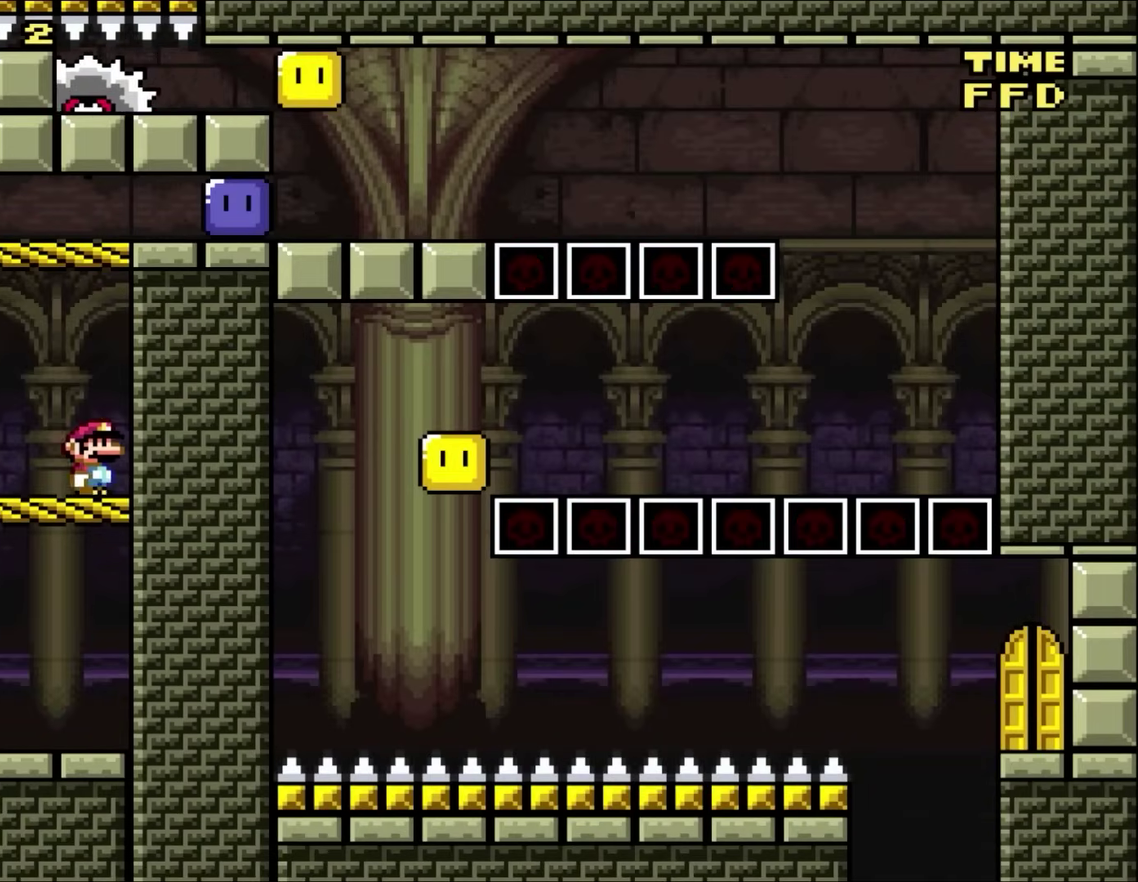
Gameplay with a controller (Nintendo layout); each line is a JSON object with the inputs held at the frame after it. "events" lists button and stick changes between this image and that frame as [ms after this image, input, new state], when the widget could be followed in between. Not read: A B L3 R1 R3 X Y.
{"buttons": ["DPAD_RIGHT"], "events": [[433, "DPAD_RIGHT", "down"]]}
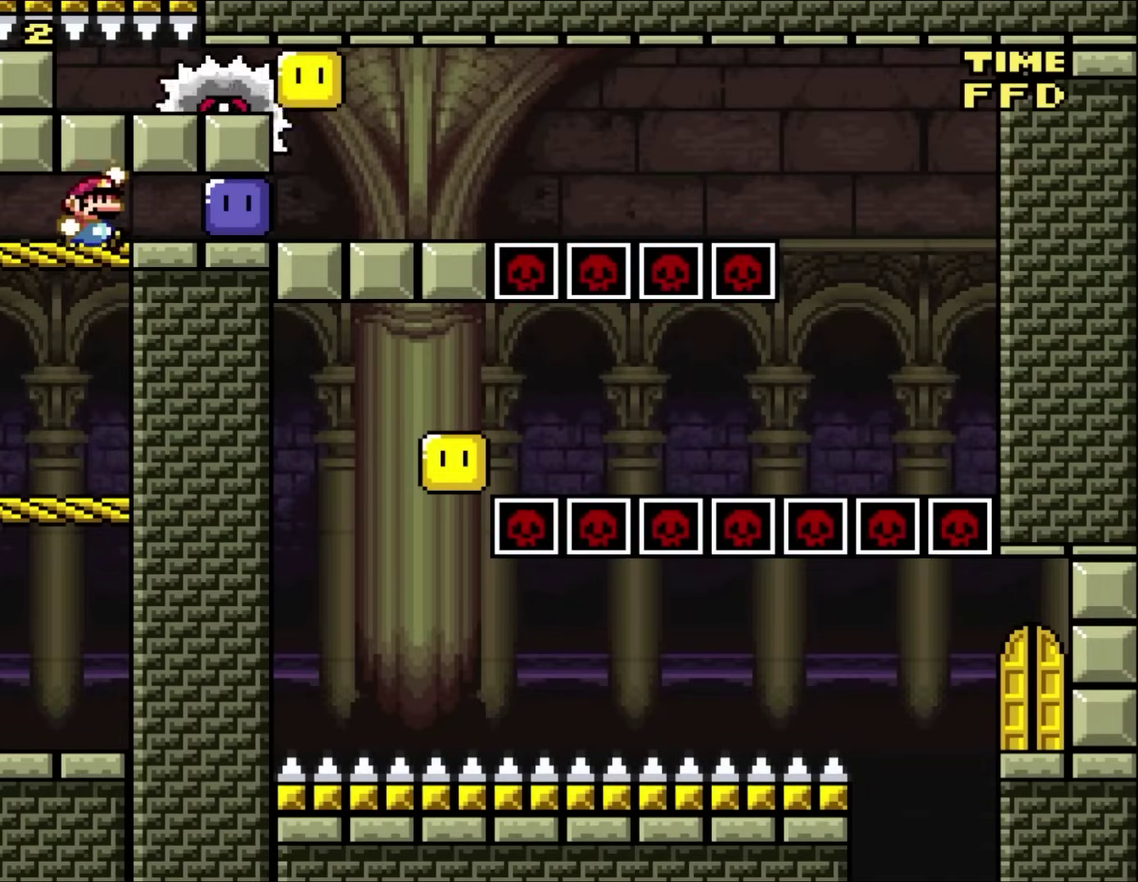
{"buttons": [], "events": [[283, "DPAD_RIGHT", "up"]]}
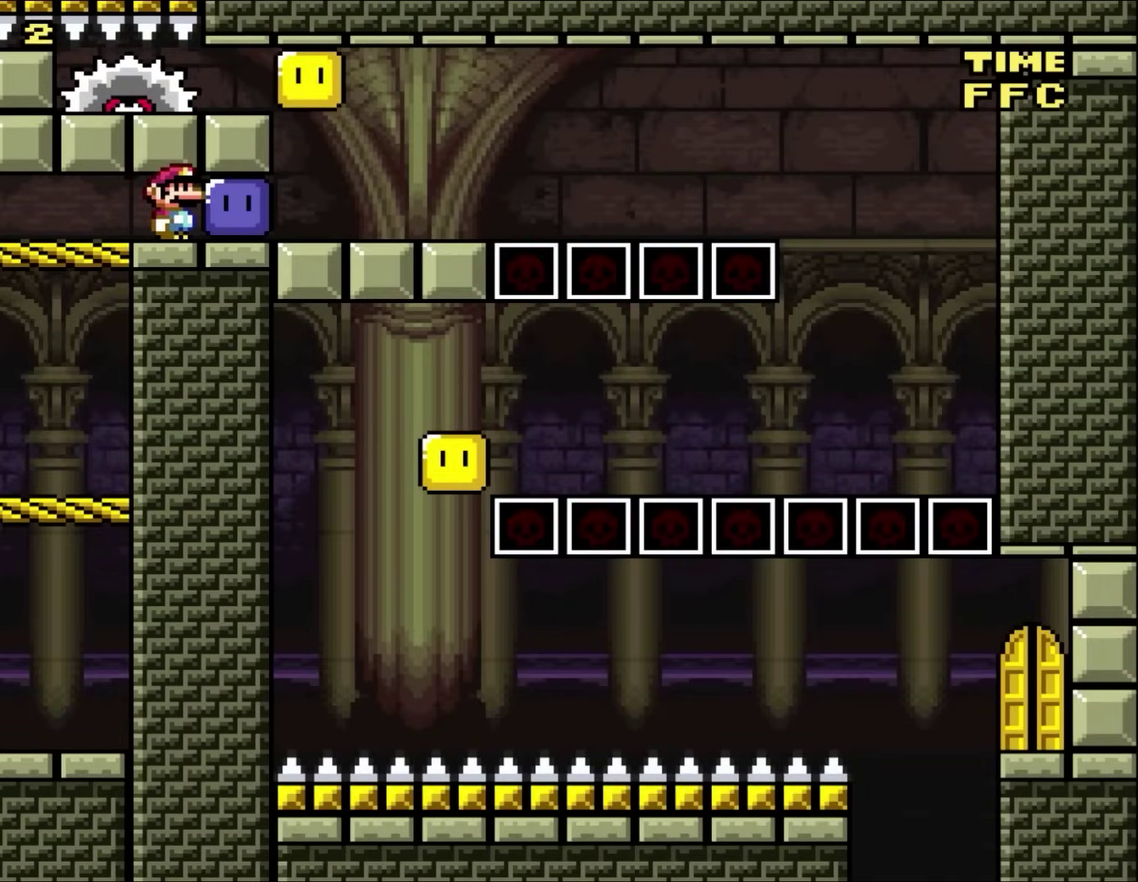
{"buttons": [], "events": []}
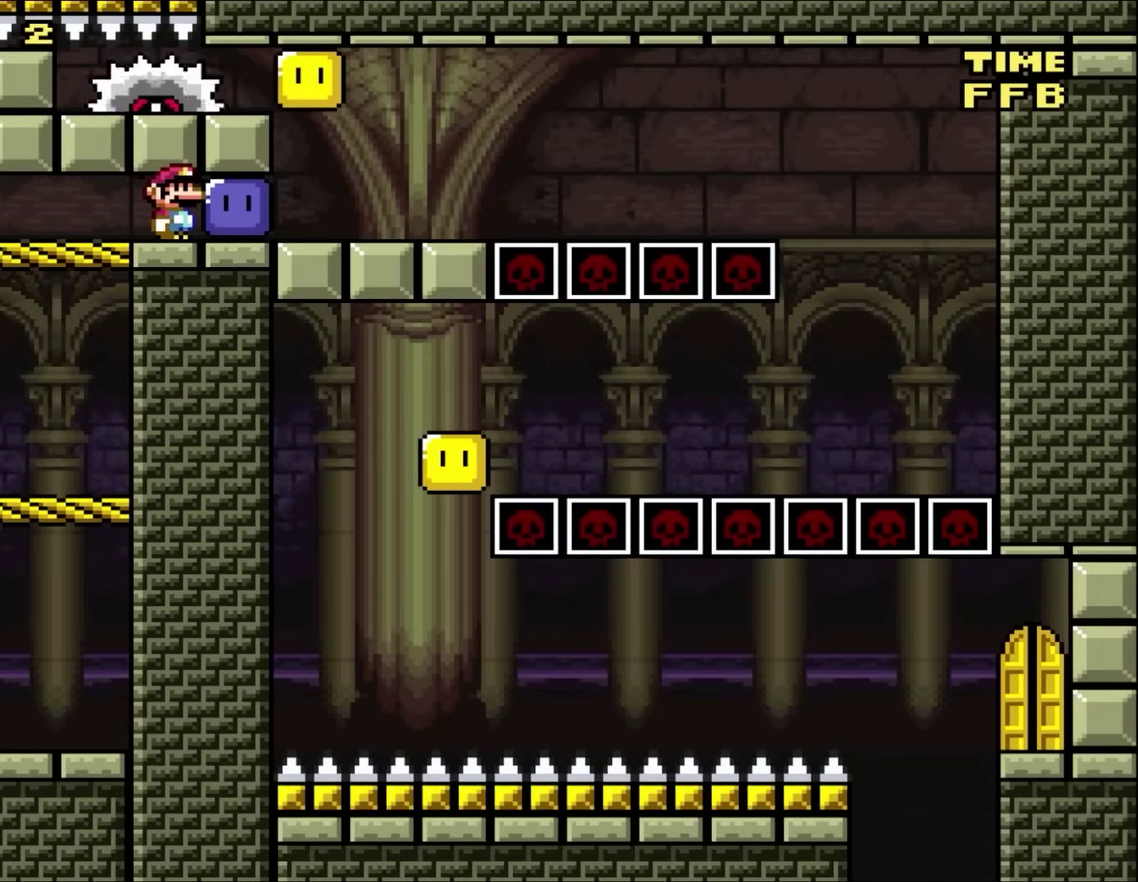
{"buttons": [], "events": []}
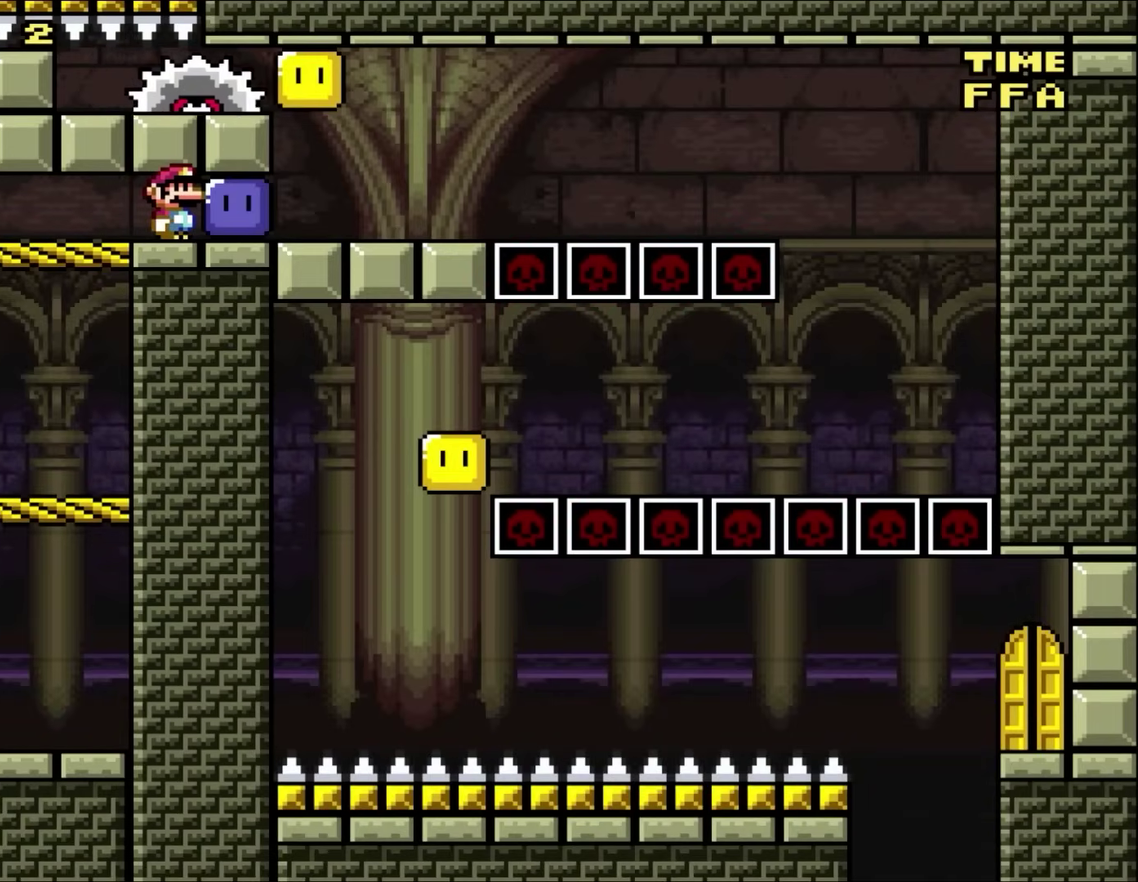
{"buttons": [], "events": []}
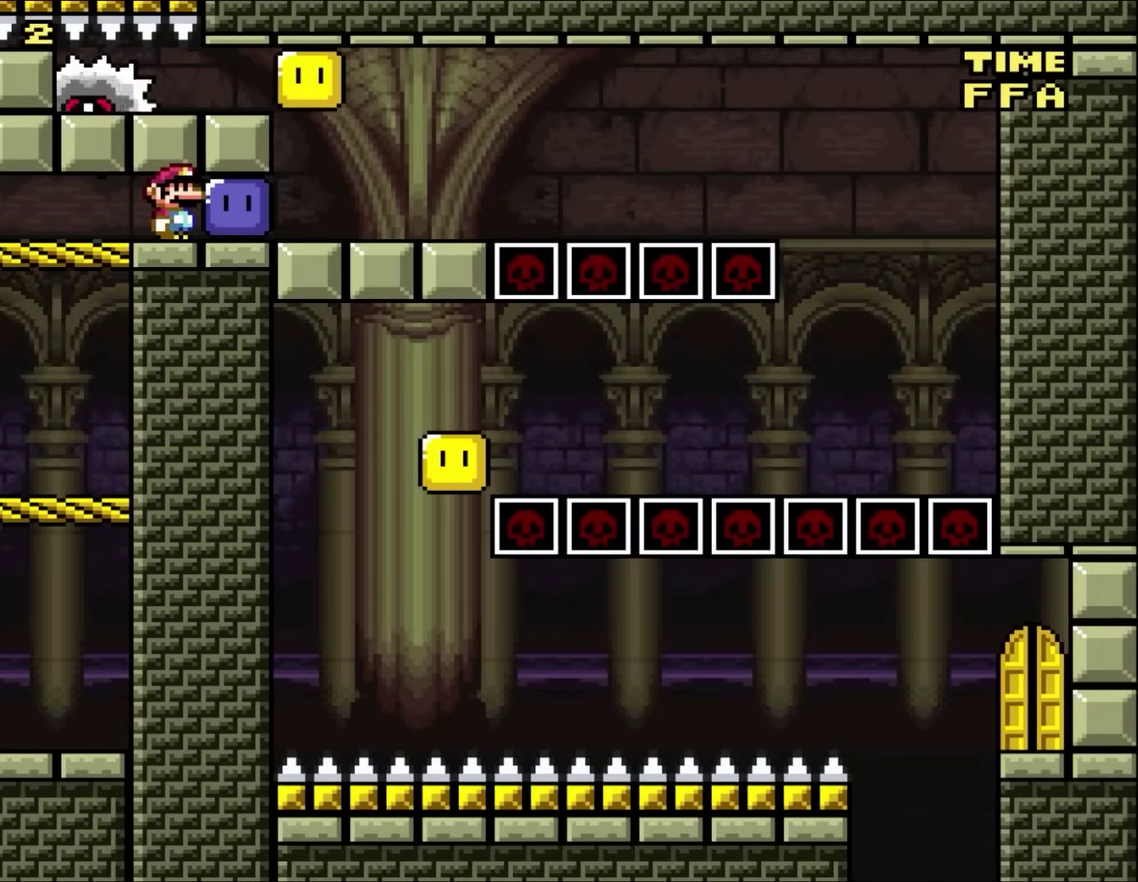
{"buttons": [], "events": []}
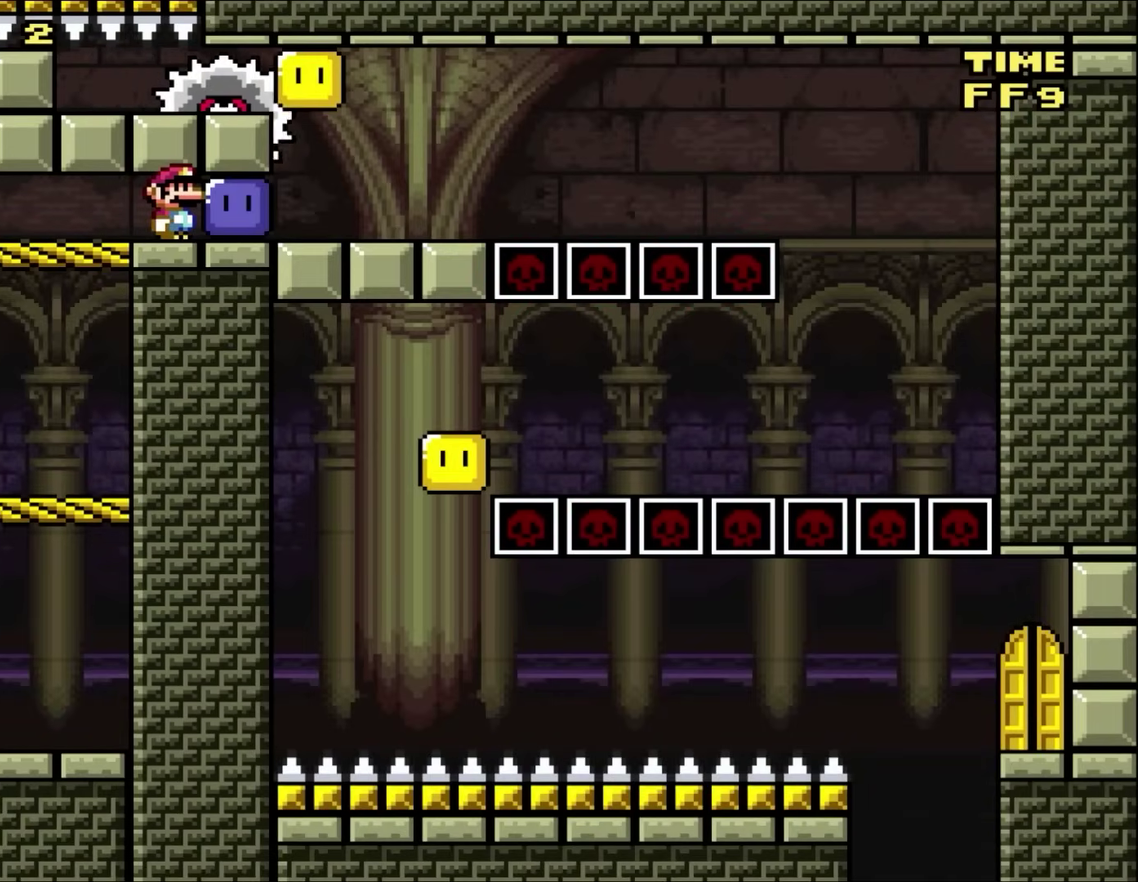
{"buttons": [], "events": []}
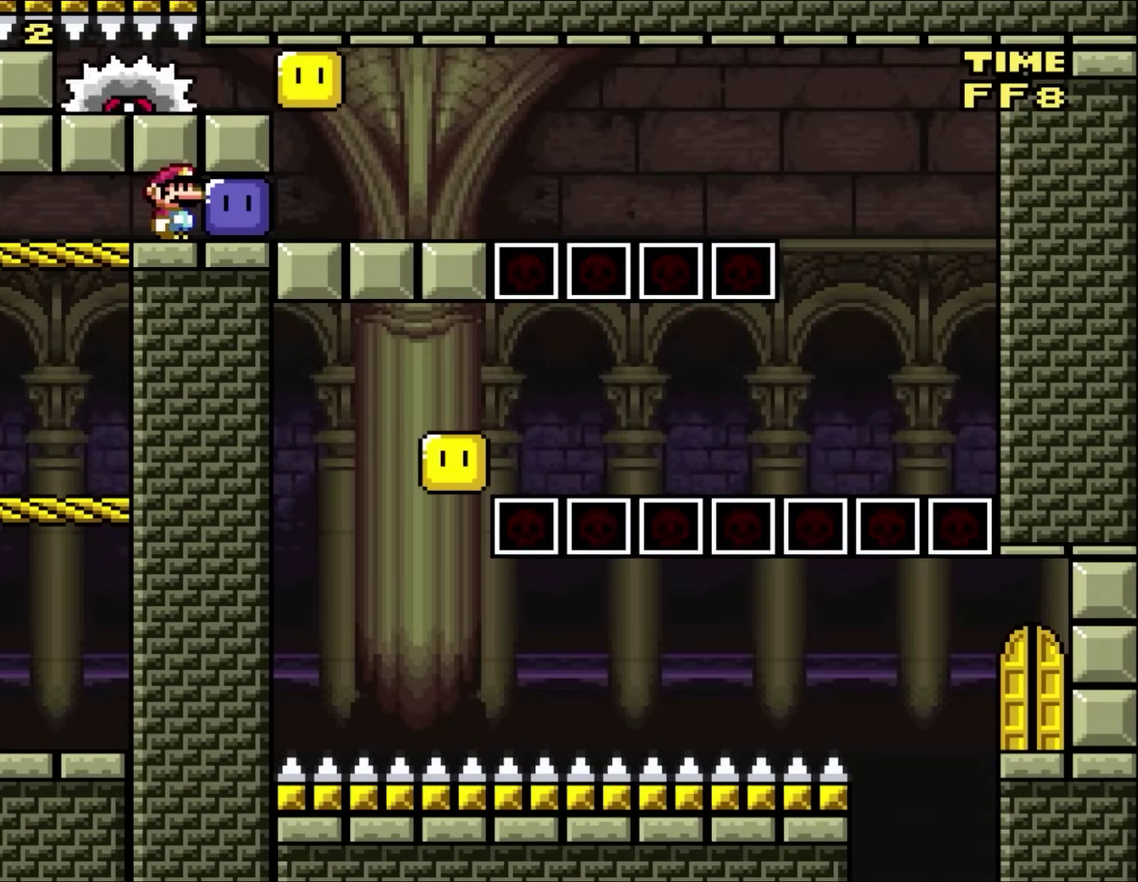
{"buttons": [], "events": []}
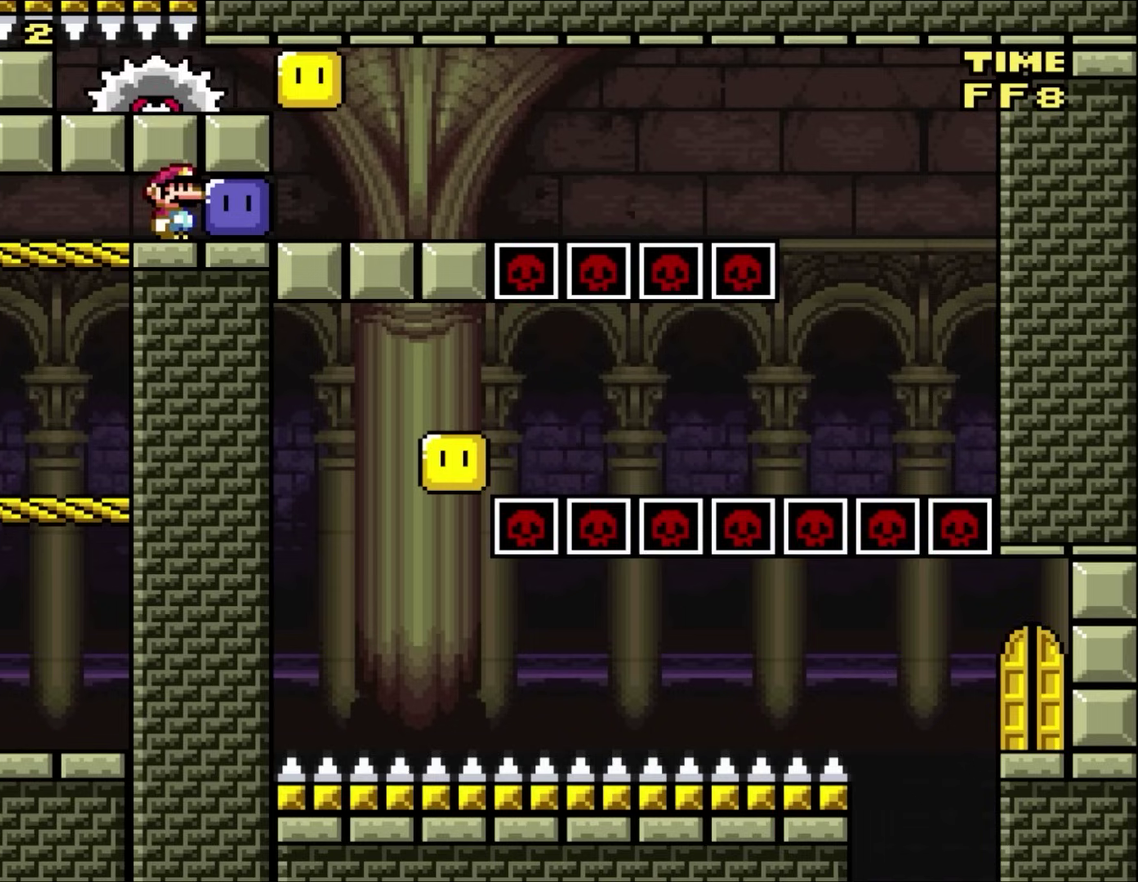
{"buttons": ["DPAD_RIGHT"], "events": [[33, "DPAD_RIGHT", "down"]]}
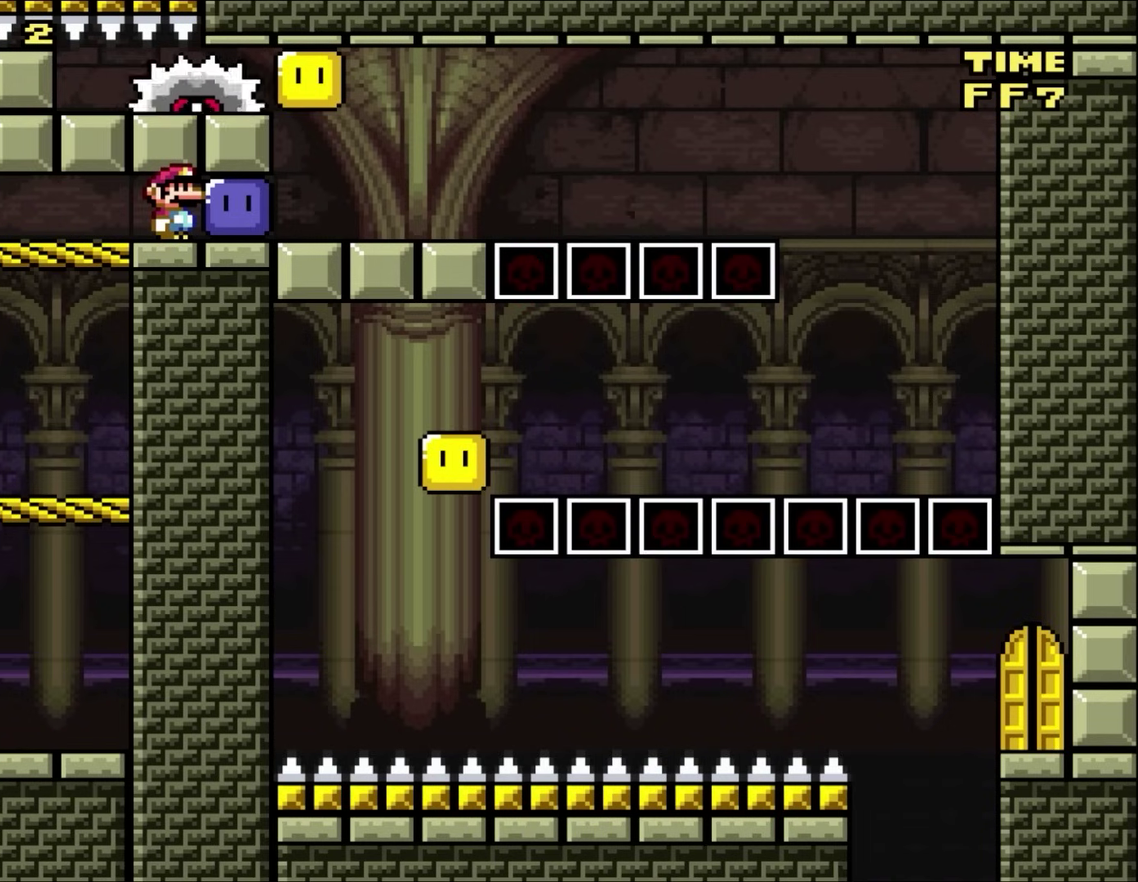
{"buttons": ["DPAD_RIGHT"], "events": []}
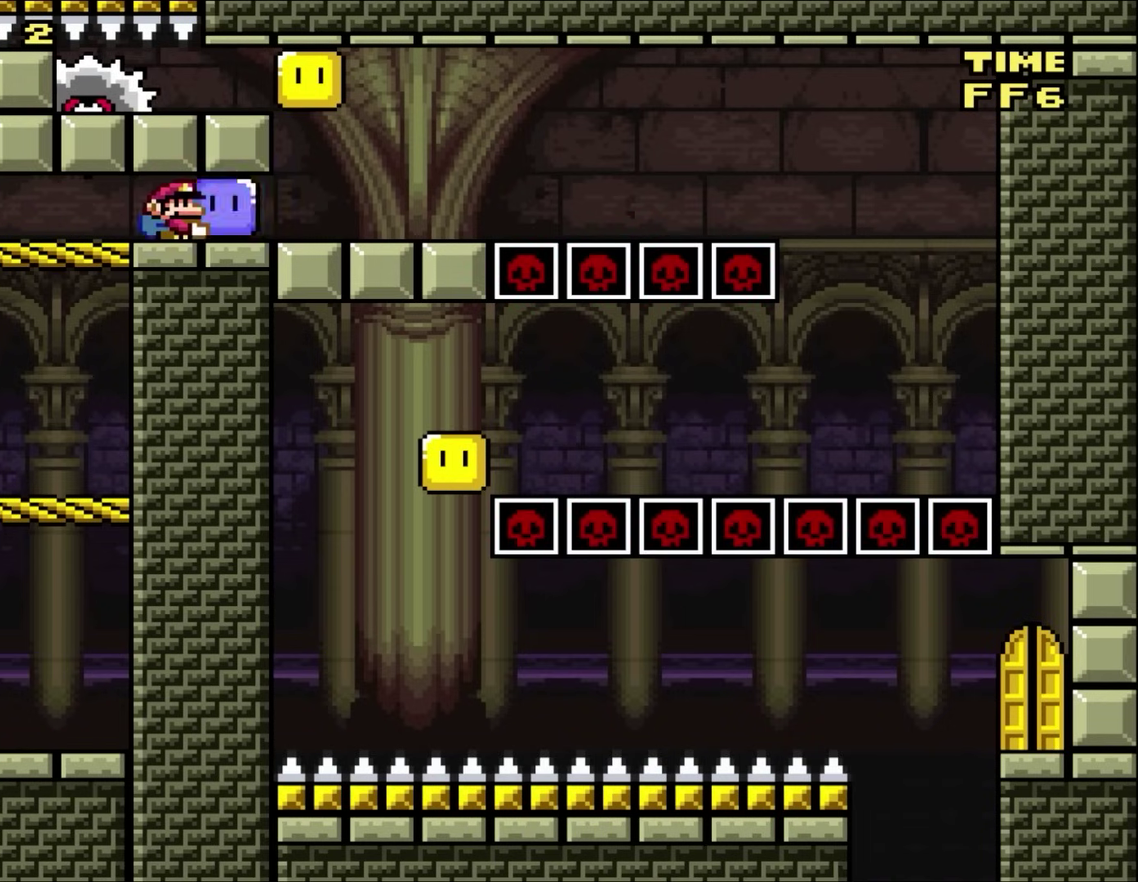
{"buttons": [], "events": [[333, "DPAD_UP", "down"], [367, "DPAD_LEFT", "down"], [367, "DPAD_RIGHT", "up"], [400, "DPAD_UP", "up"], [500, "DPAD_LEFT", "up"]]}
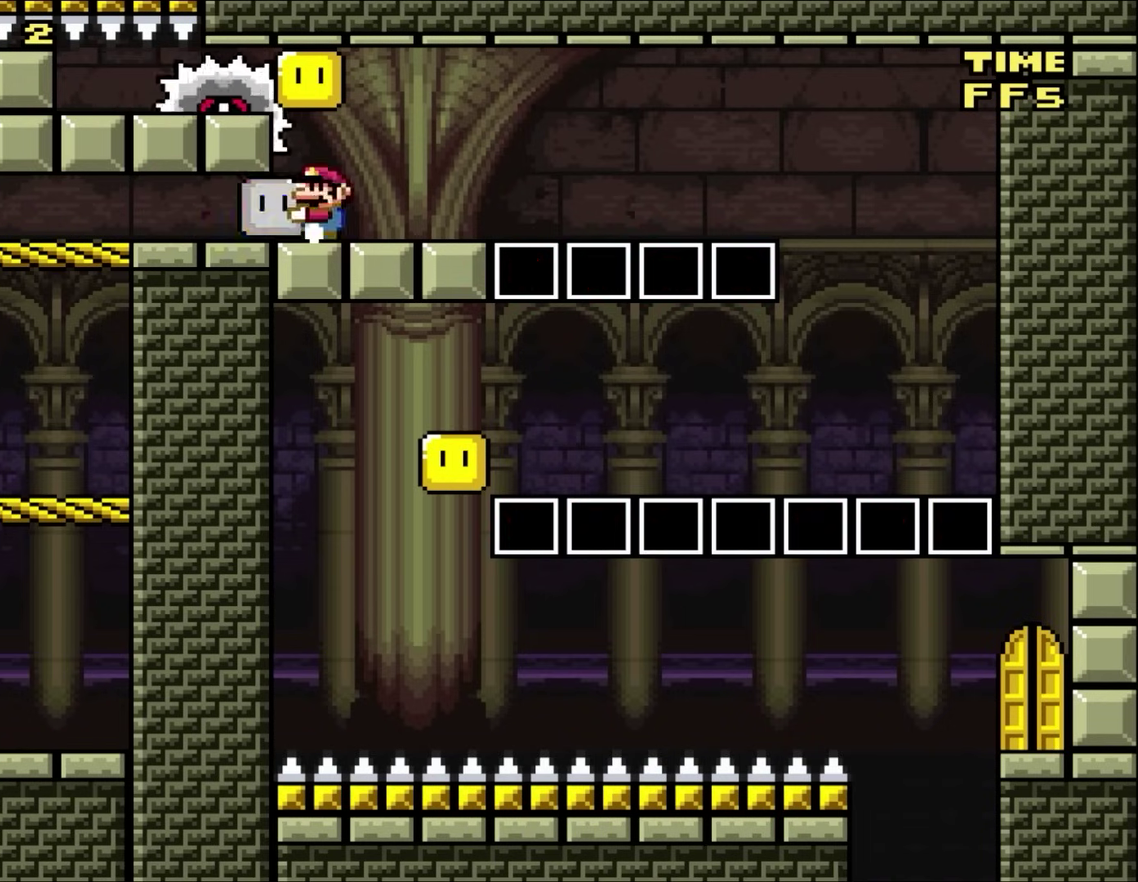
{"buttons": [], "events": [[67, "DPAD_RIGHT", "down"], [317, "DPAD_RIGHT", "up"]]}
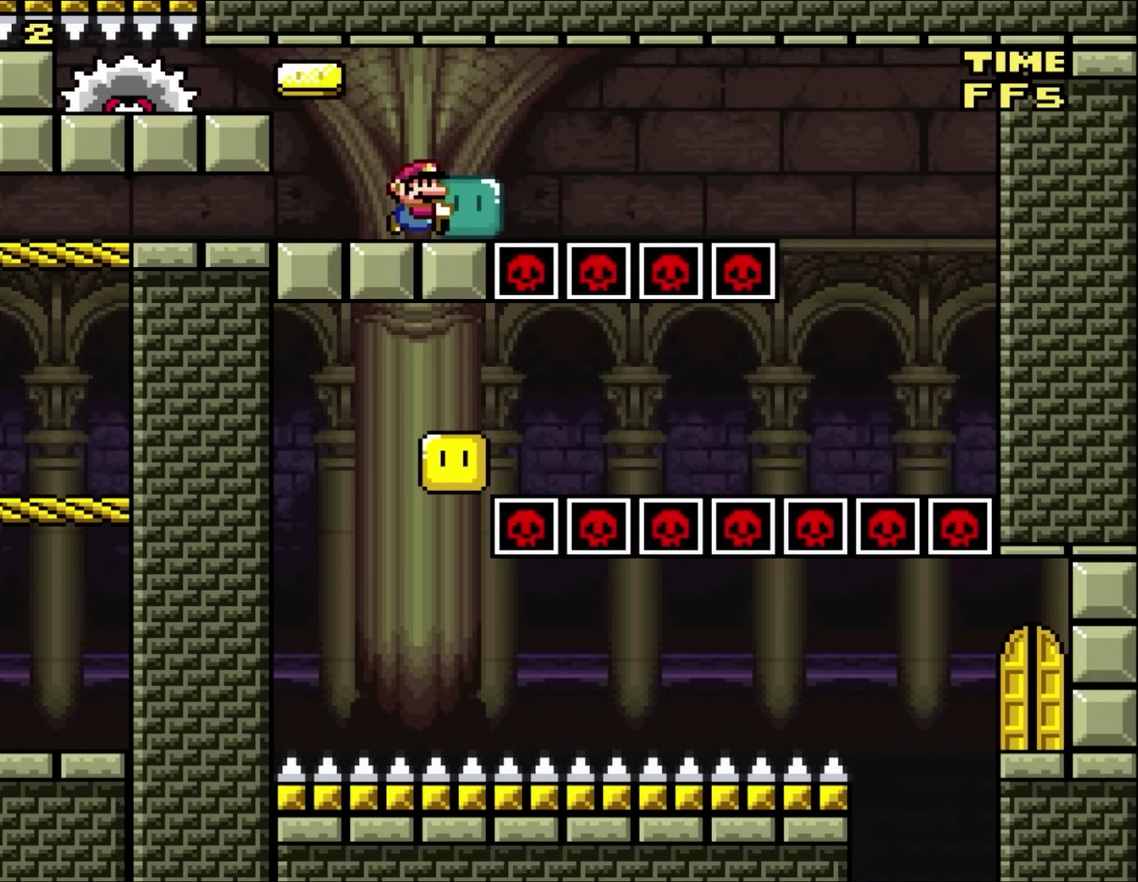
{"buttons": ["DPAD_UP", "DPAD_RIGHT"], "events": [[233, "DPAD_UP", "down"], [333, "DPAD_RIGHT", "down"]]}
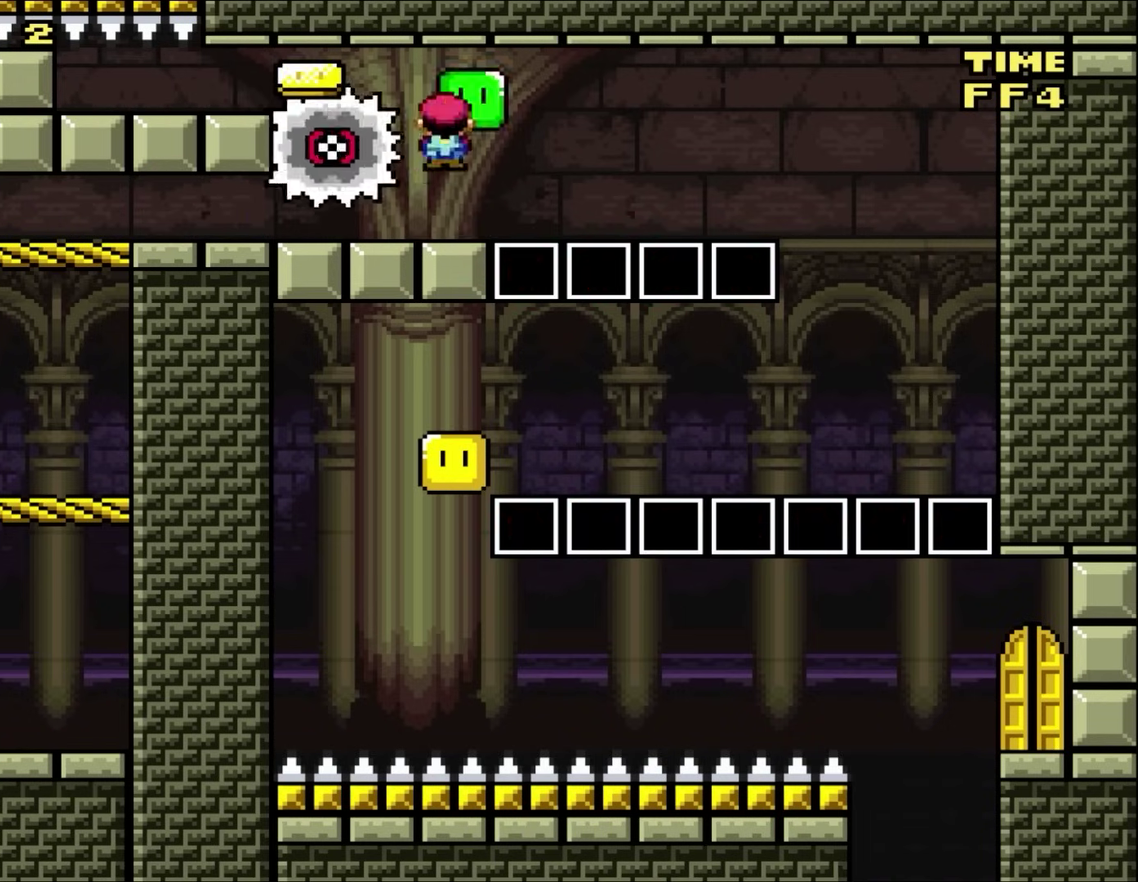
{"buttons": [], "events": [[50, "DPAD_RIGHT", "up"], [83, "DPAD_LEFT", "down"], [100, "DPAD_UP", "up"], [200, "DPAD_LEFT", "up"], [200, "DPAD_RIGHT", "down"], [433, "DPAD_RIGHT", "up"]]}
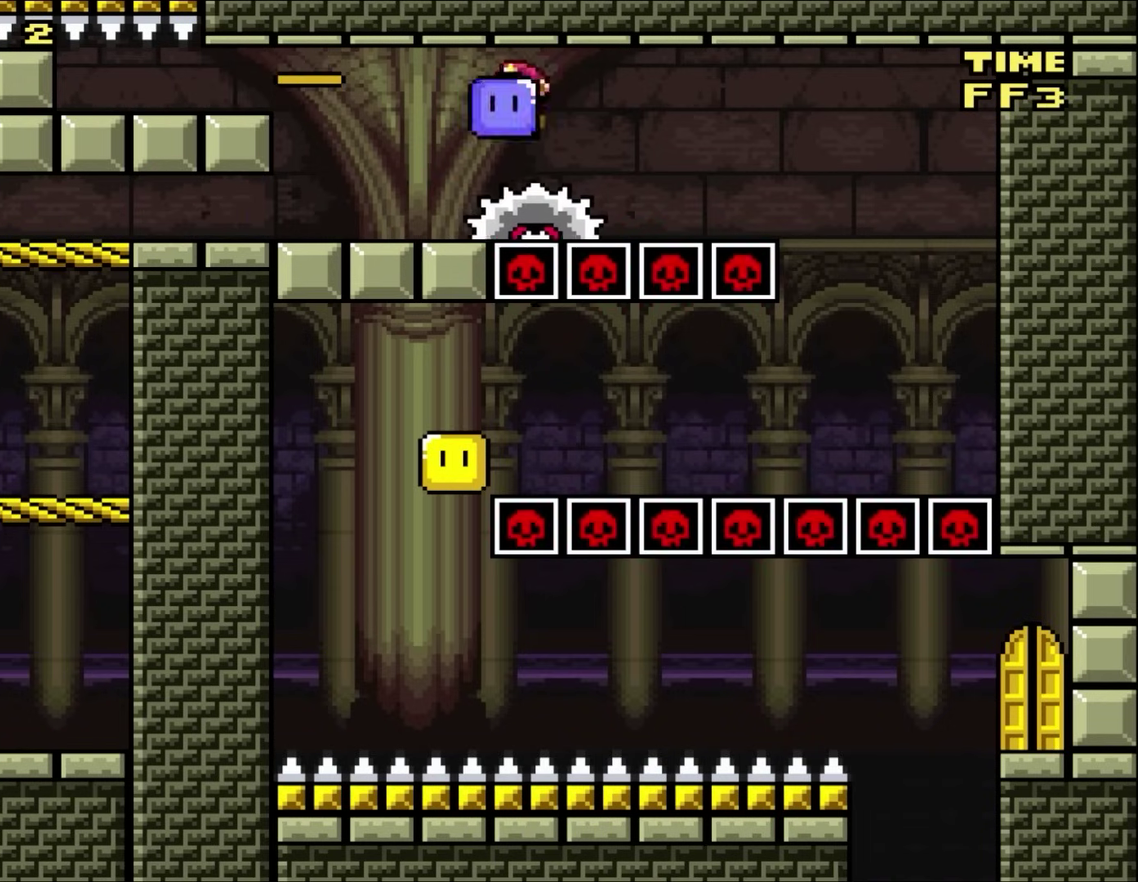
{"buttons": ["DPAD_UP", "DPAD_LEFT"], "events": [[100, "DPAD_RIGHT", "down"], [333, "DPAD_RIGHT", "up"], [467, "DPAD_LEFT", "down"], [467, "DPAD_UP", "down"]]}
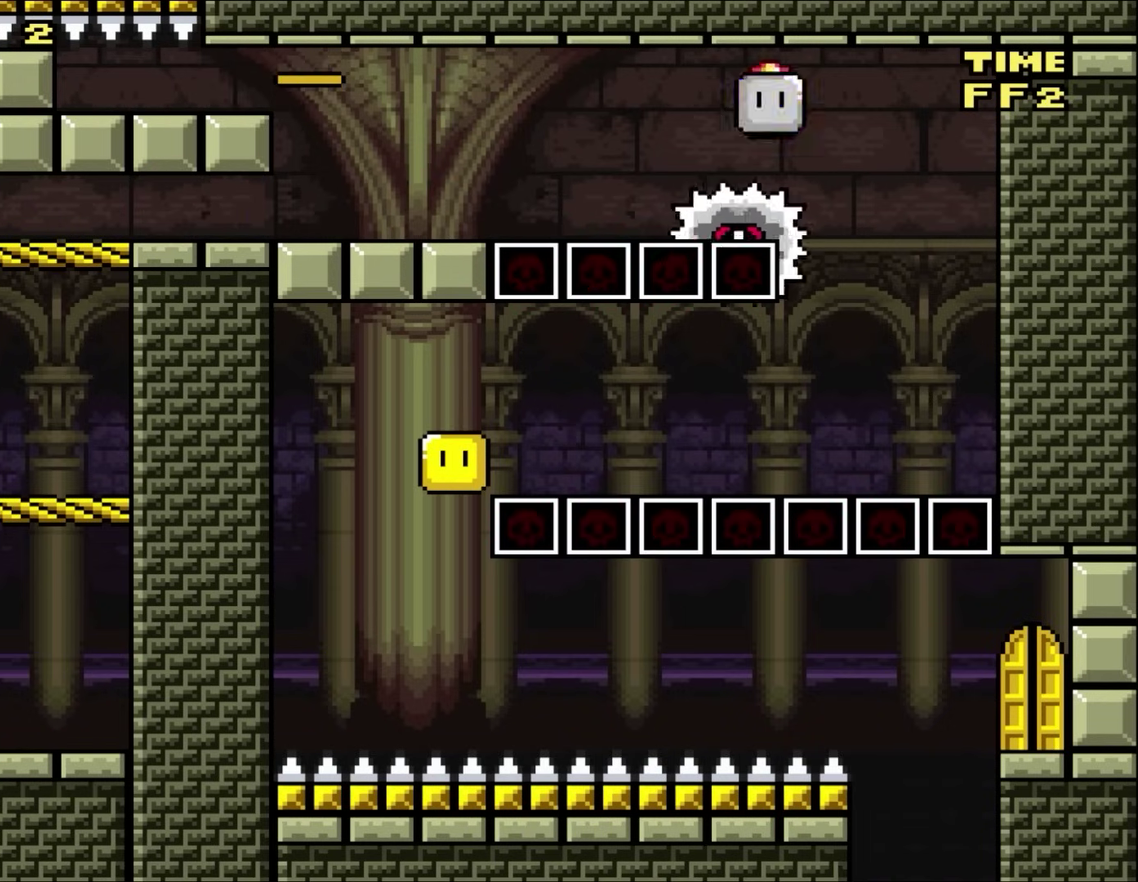
{"buttons": [], "events": [[33, "DPAD_LEFT", "up"], [33, "DPAD_RIGHT", "down"], [67, "DPAD_UP", "up"], [333, "DPAD_LEFT", "down"], [333, "DPAD_RIGHT", "up"], [467, "DPAD_LEFT", "up"]]}
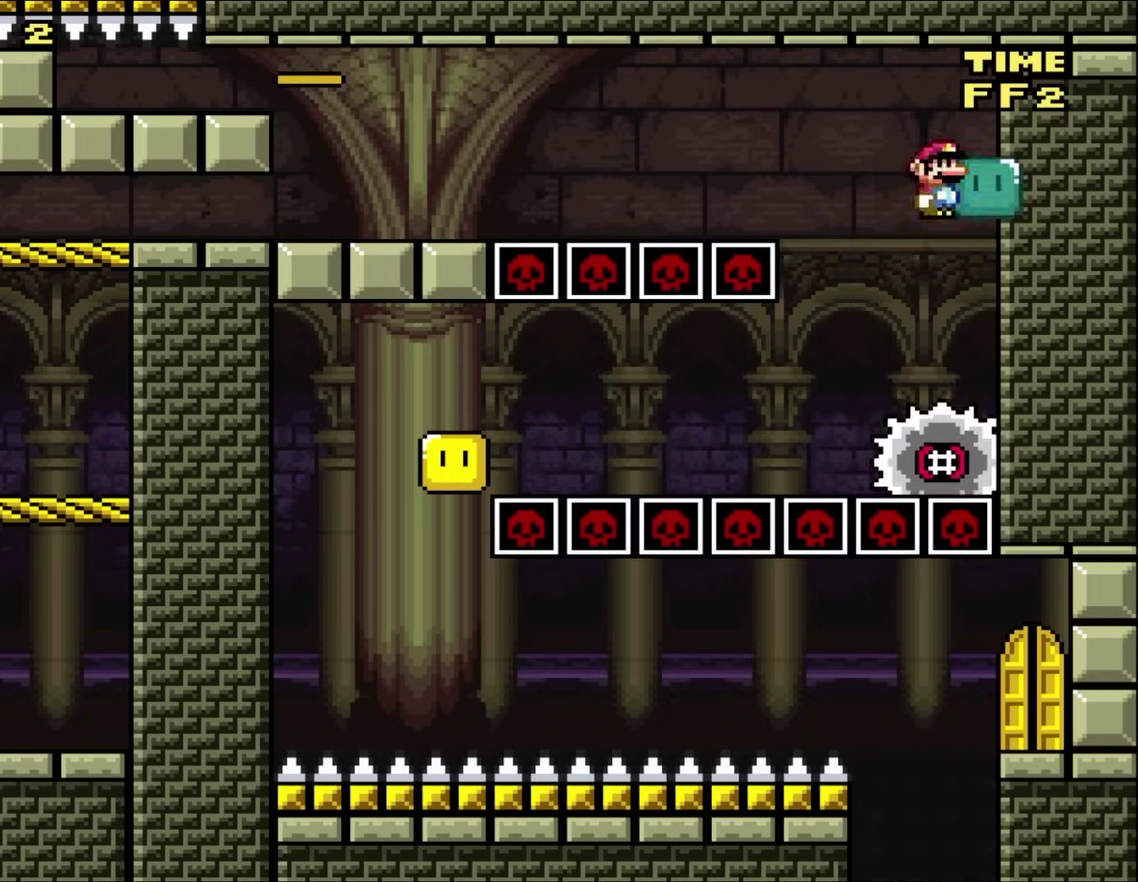
{"buttons": ["DPAD_LEFT"], "events": [[67, "DPAD_LEFT", "down"], [100, "DPAD_UP", "down"], [267, "DPAD_UP", "up"], [333, "DPAD_LEFT", "up"], [433, "DPAD_LEFT", "down"]]}
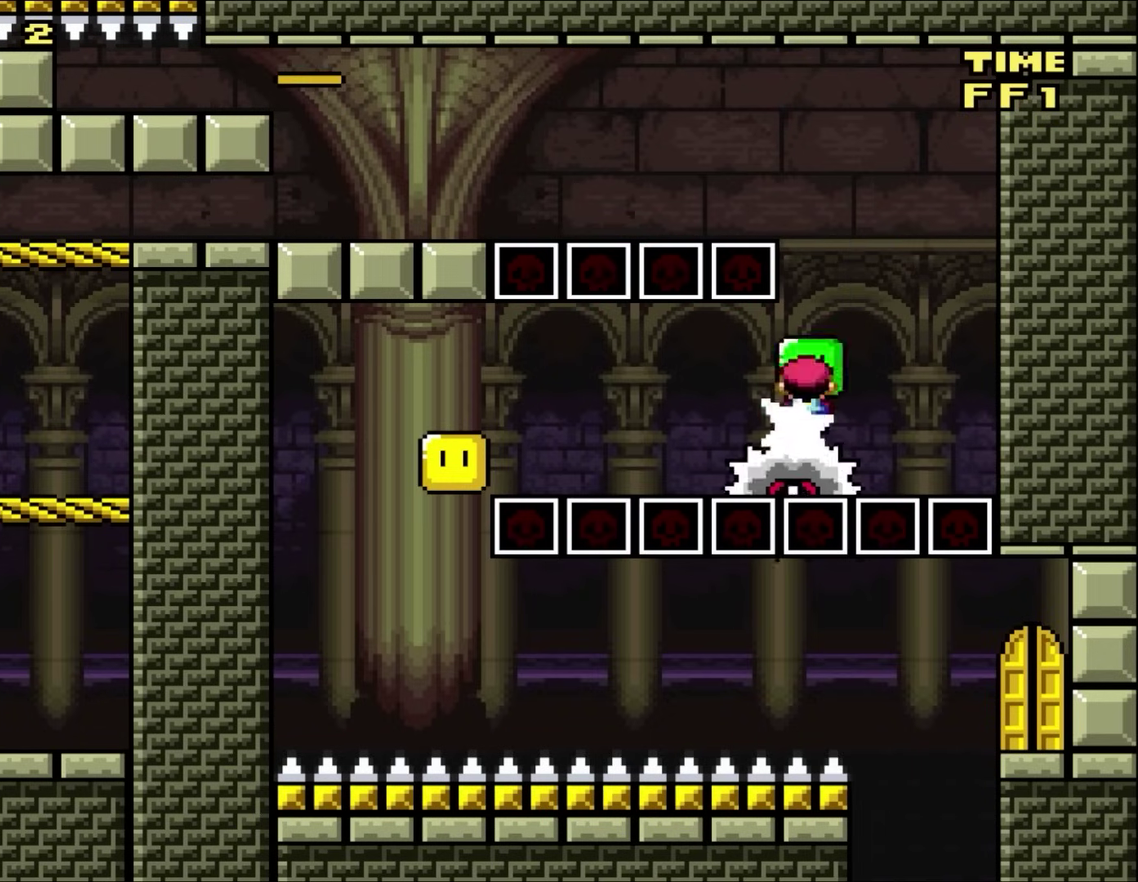
{"buttons": ["DPAD_LEFT"], "events": [[100, "DPAD_LEFT", "up"], [467, "DPAD_LEFT", "down"]]}
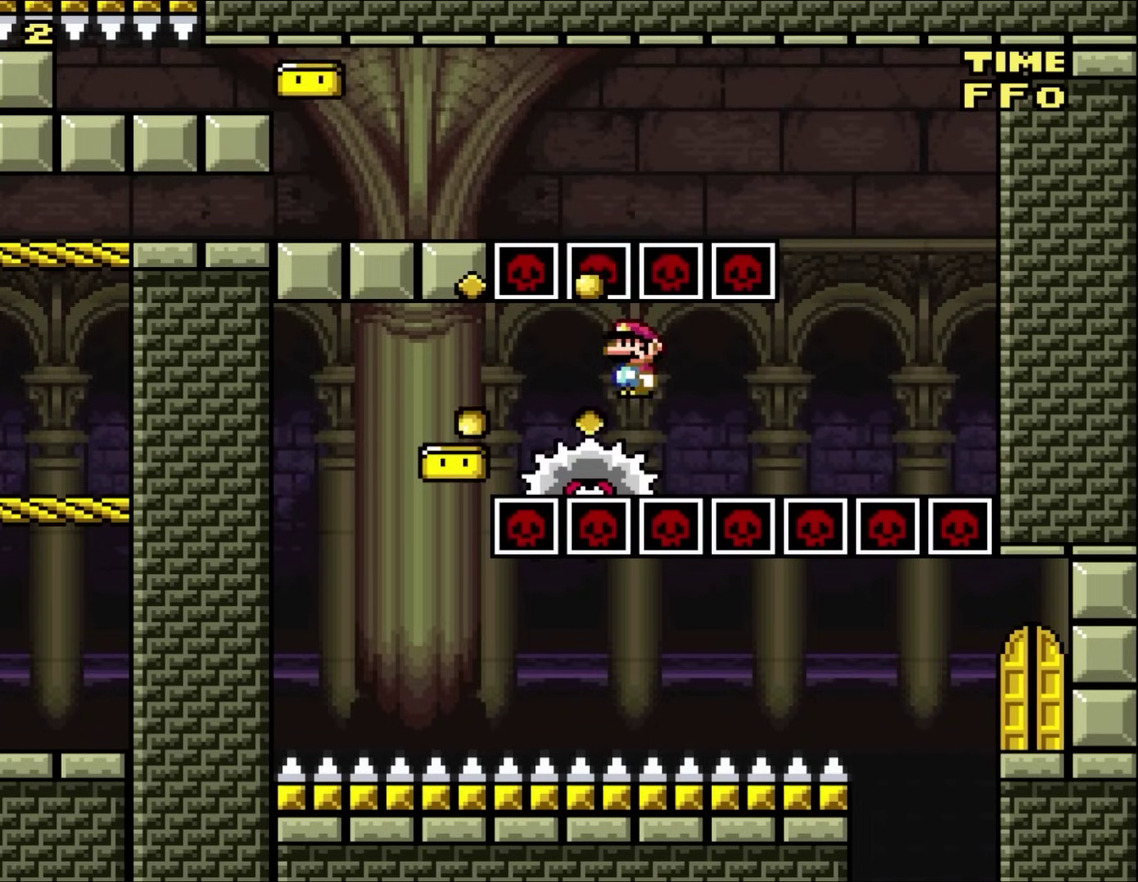
{"buttons": ["DPAD_RIGHT"], "events": [[400, "DPAD_LEFT", "up"], [433, "DPAD_RIGHT", "down"]]}
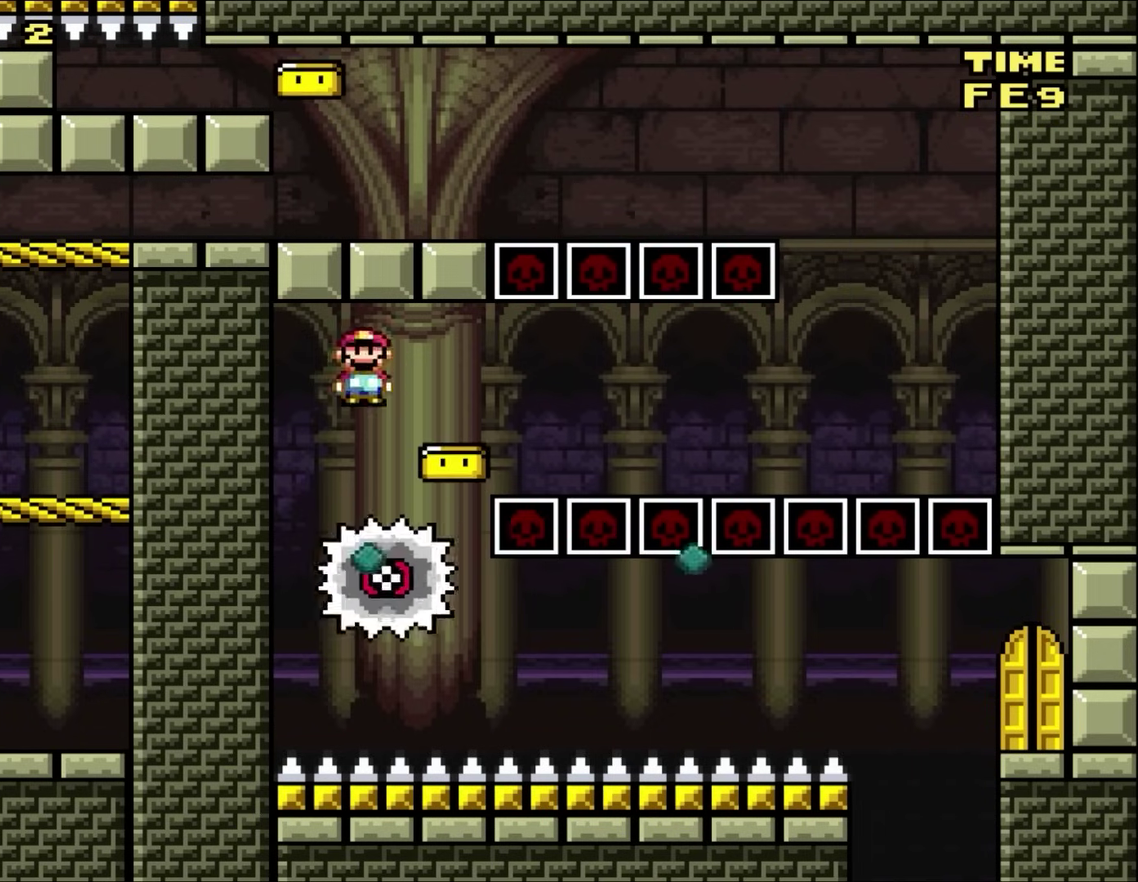
{"buttons": [], "events": [[83, "DPAD_RIGHT", "up"], [300, "DPAD_RIGHT", "down"], [467, "DPAD_RIGHT", "up"]]}
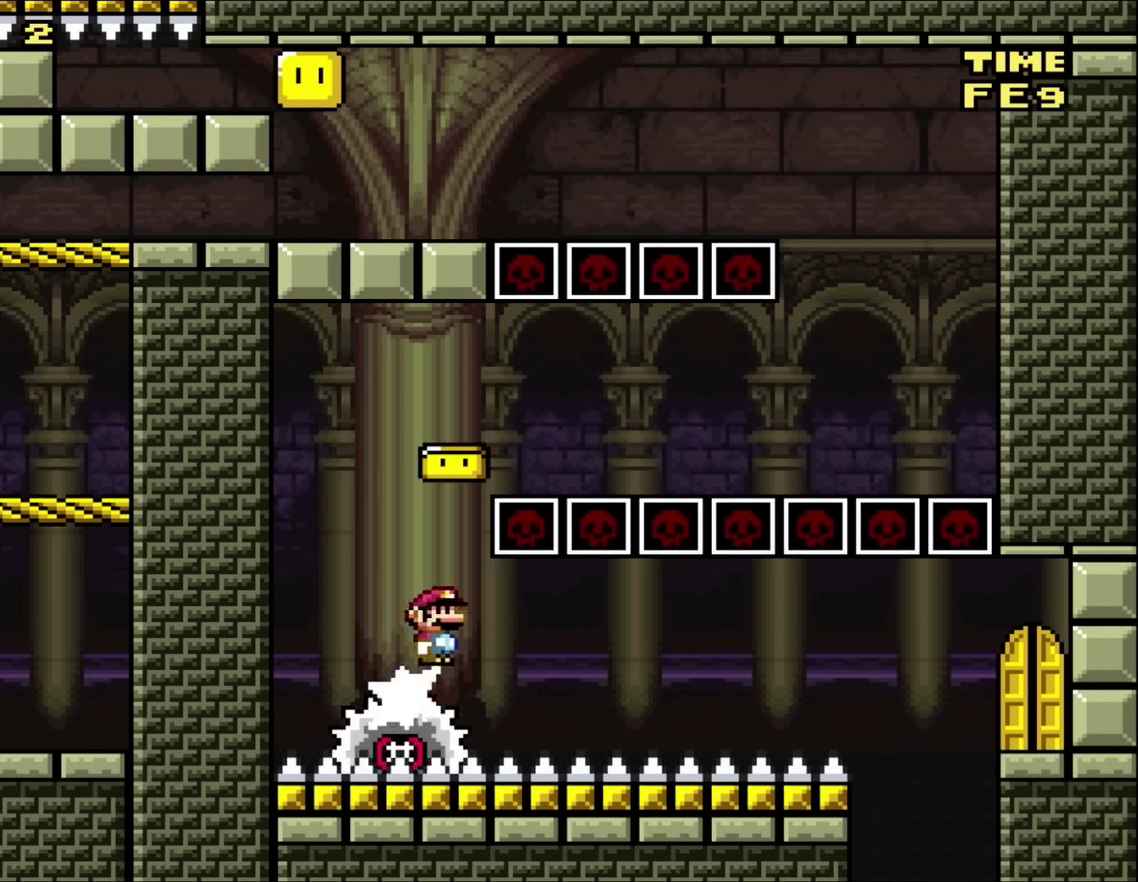
{"buttons": [], "events": []}
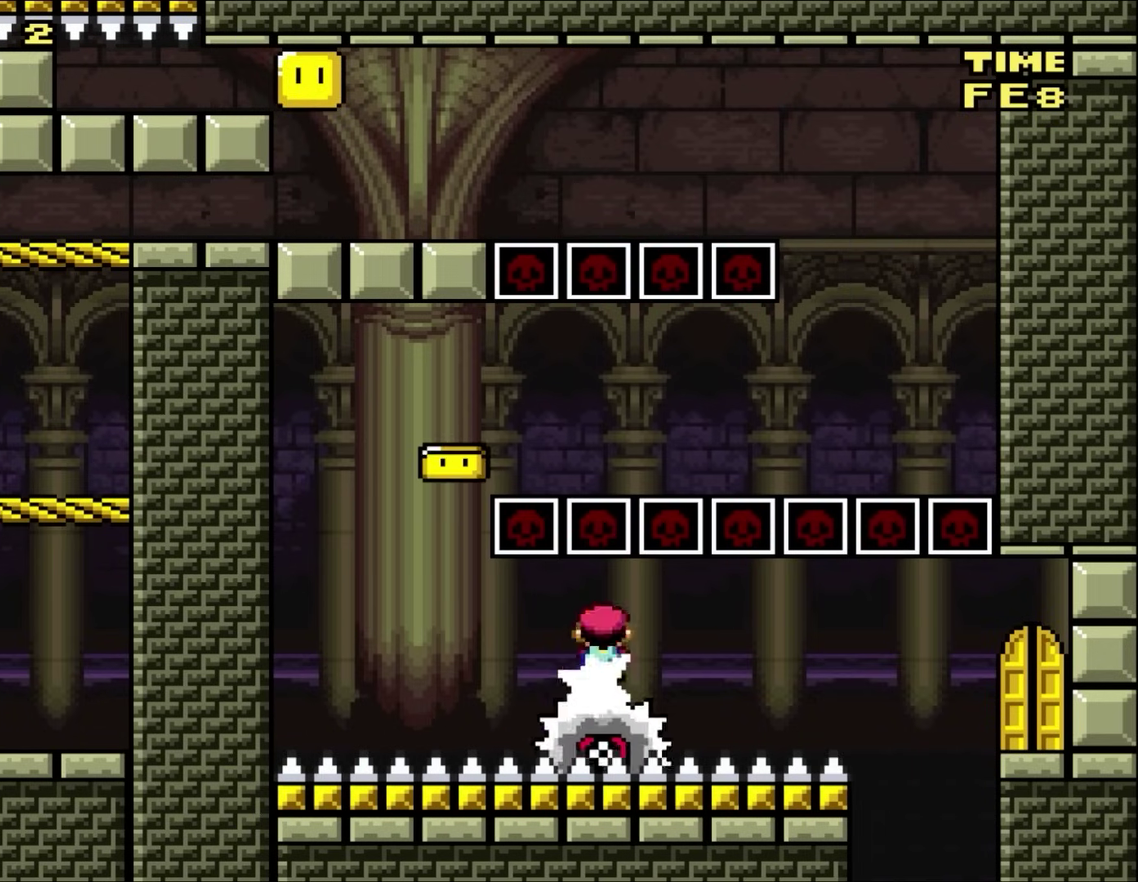
{"buttons": ["DPAD_RIGHT"], "events": [[333, "DPAD_RIGHT", "down"]]}
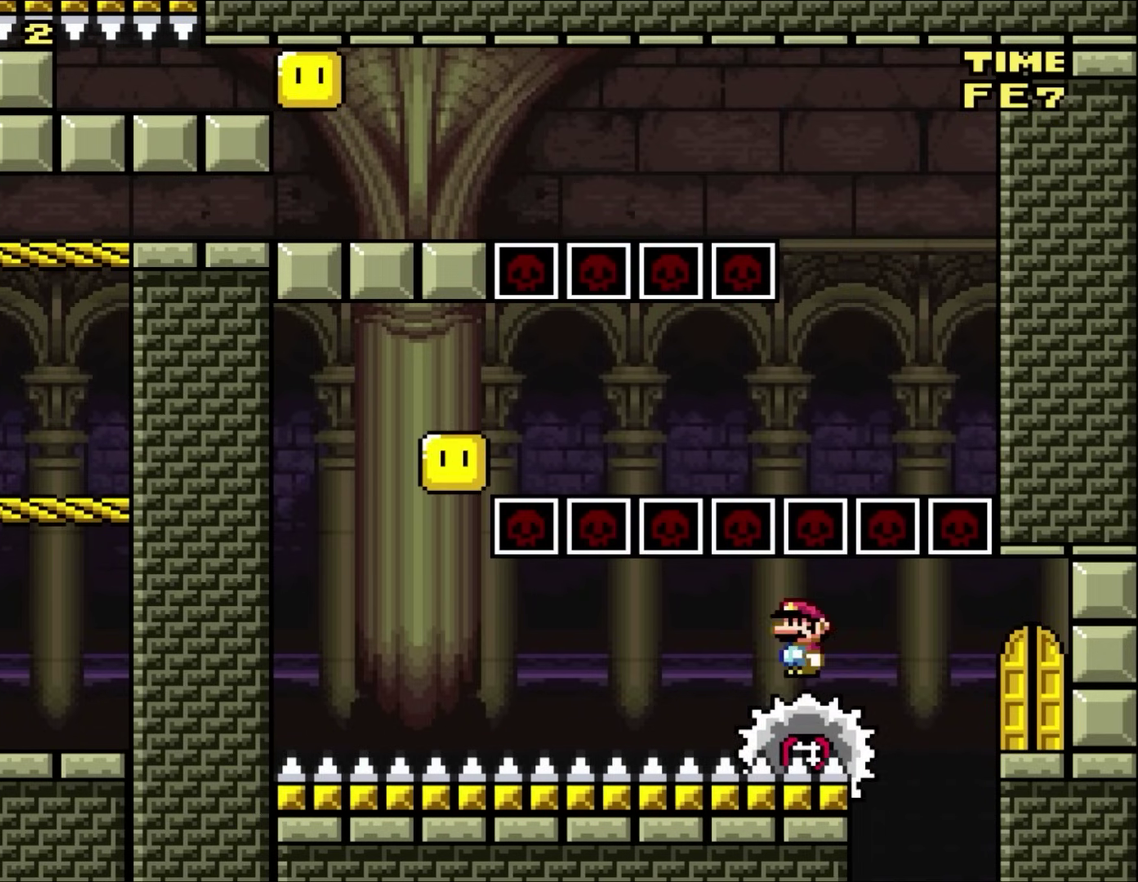
{"buttons": [], "events": [[333, "DPAD_RIGHT", "up"]]}